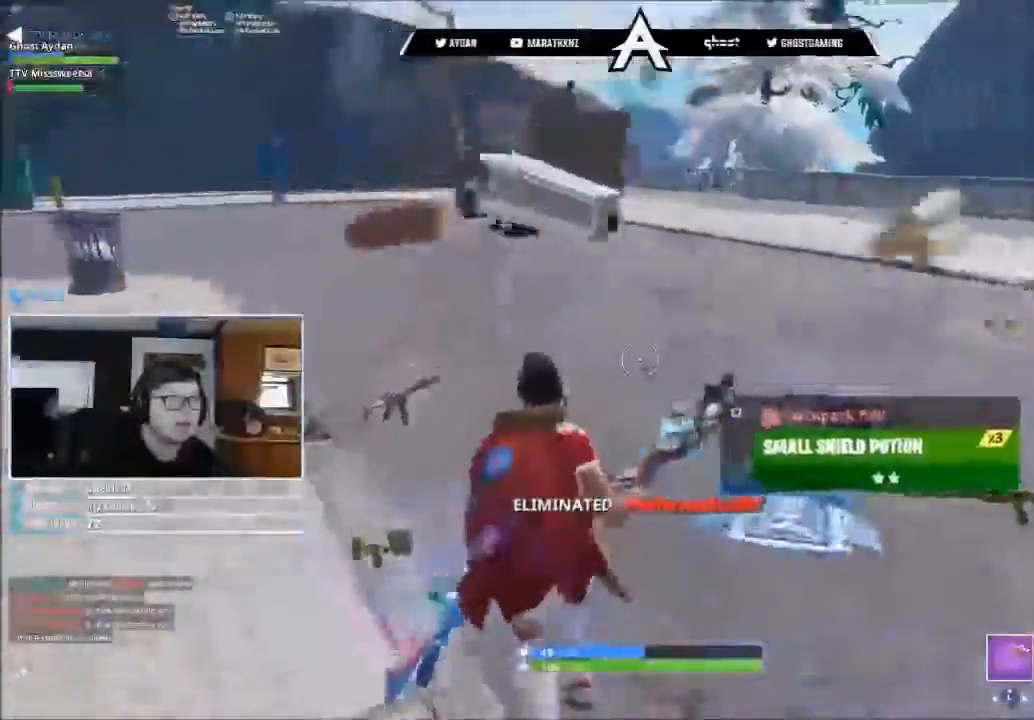
Gameplay with a controller (PlayStation layout); each line is a JSON object with the inputs held at the frame after it (dt_ms = milliseconds from this image to that frame). "button_events" lists button changes between this image and that frame as [ms after this image, input, new state], when the widget could be followed in between (sticks are given only as held states).
{"dt_ms": 1000, "buttons": ["L1"], "left_stick": "up", "right_stick": "right", "button_events": [[100, "SQUARE", "up"], [133, "L1", "down"], [233, "L1", "up"], [500, "L3", "down"], [600, "L3", "up"], [633, "L1", "down"], [767, "L1", "up"], [800, "L1", "down"], [900, "L1", "up"], [967, "L1", "down"]]}
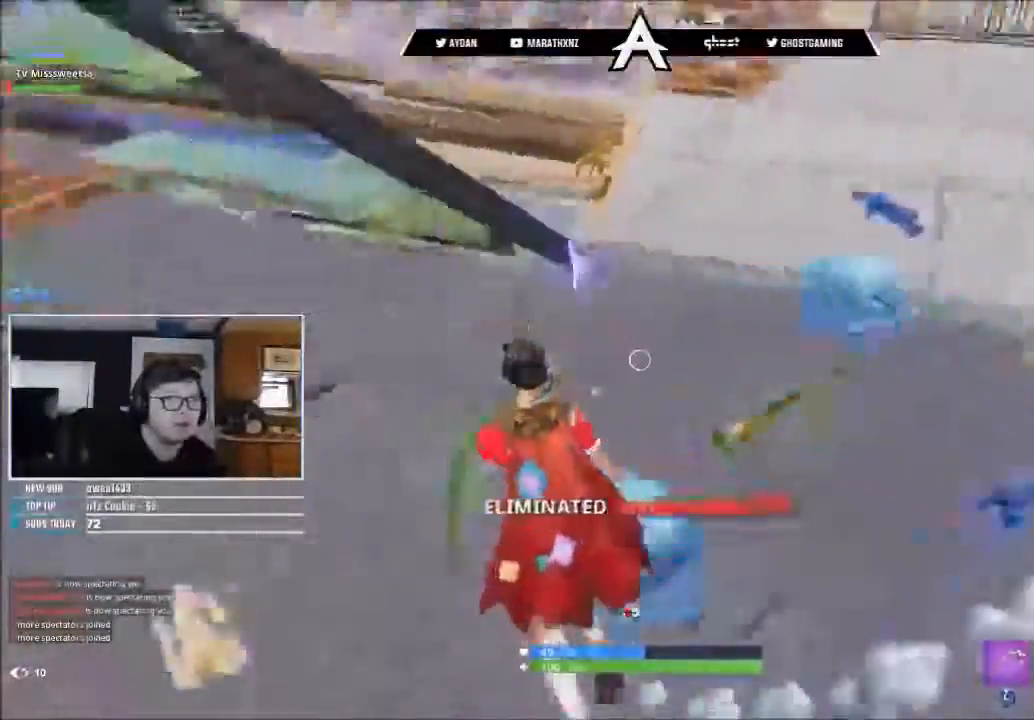
{"dt_ms": 500, "buttons": ["SQUARE"], "left_stick": "up", "right_stick": "up-right", "button_events": [[100, "L1", "up"], [467, "SQUARE", "down"]]}
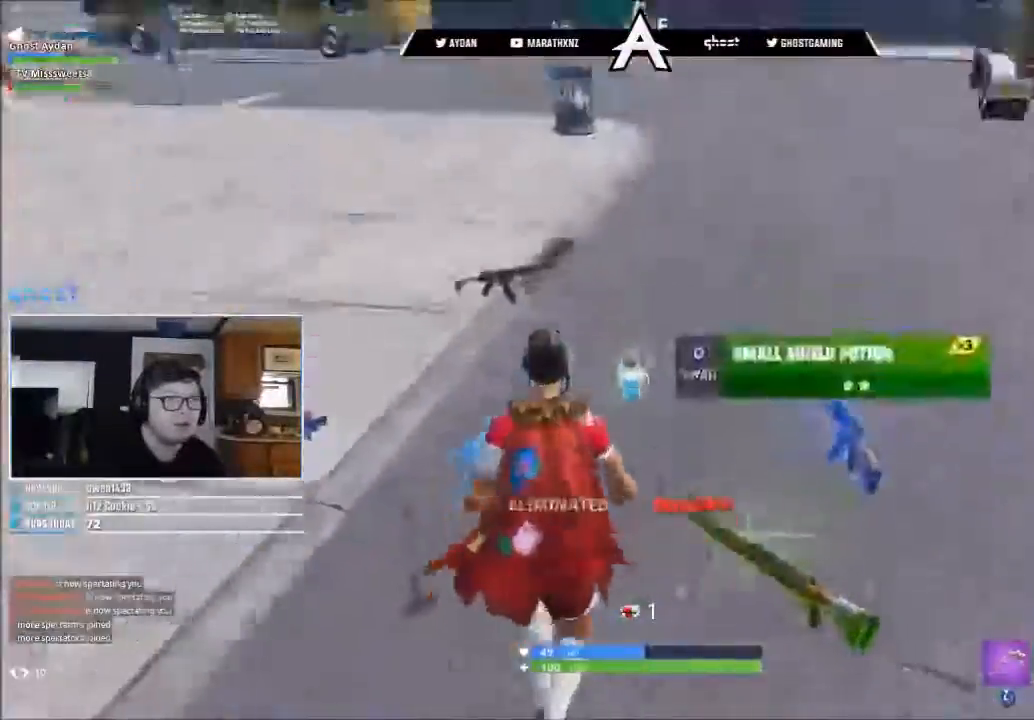
{"dt_ms": 500, "buttons": [], "left_stick": "up", "right_stick": "up-right", "button_events": [[67, "SQUARE", "up"]]}
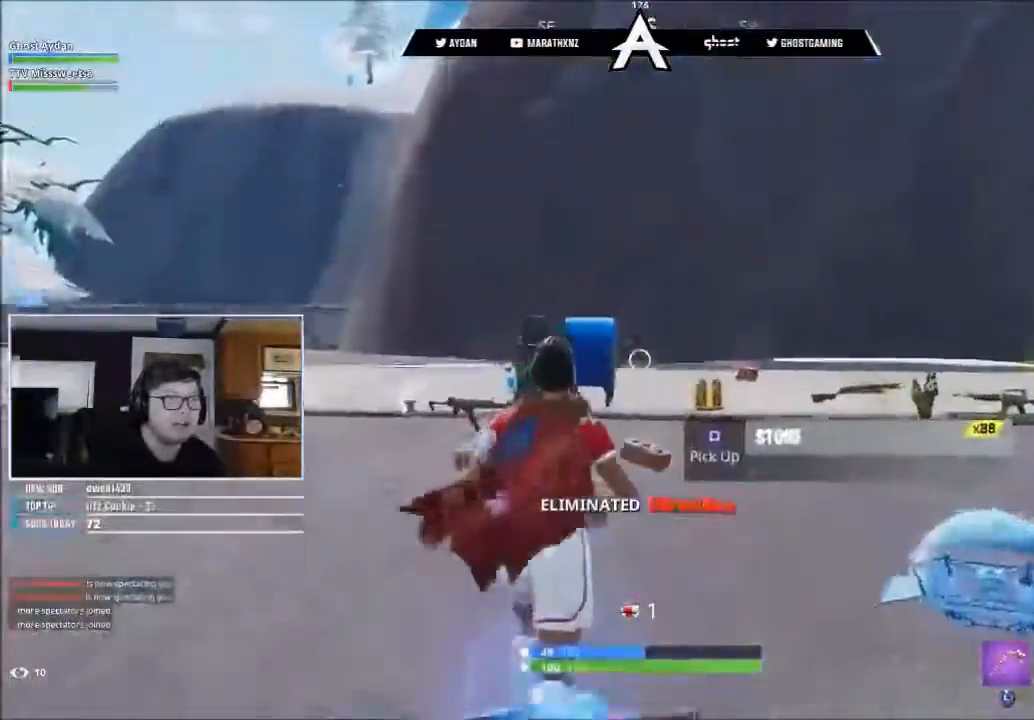
{"dt_ms": 500, "buttons": ["L3"], "left_stick": "up-left", "right_stick": "down-left", "button_events": [[500, "L3", "down"]]}
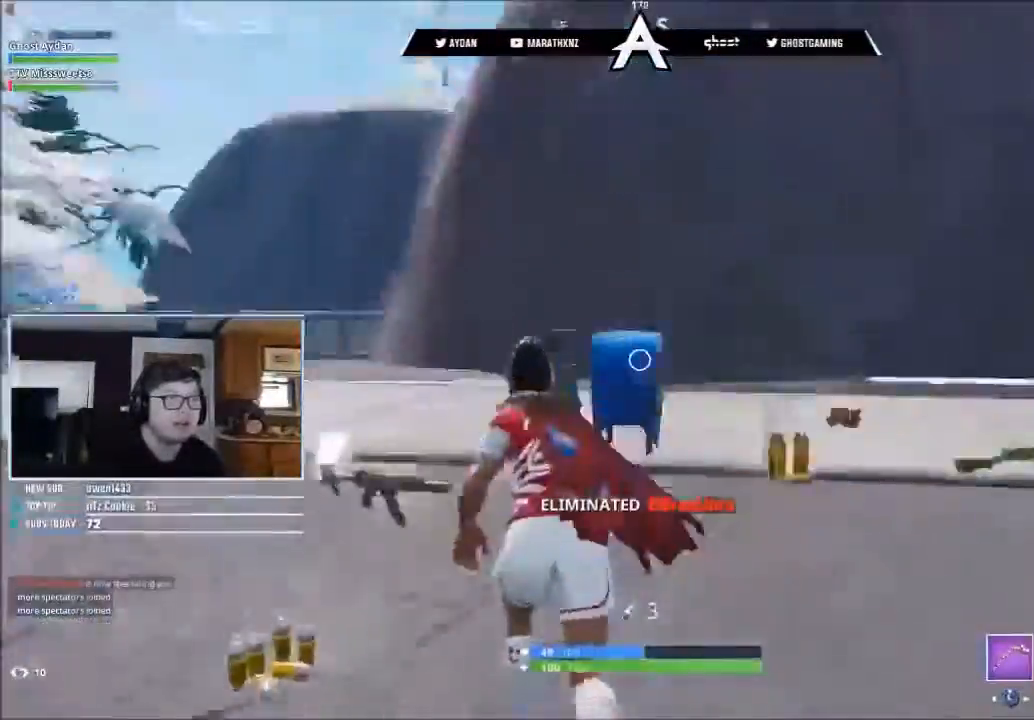
{"dt_ms": 500, "buttons": [], "left_stick": "up", "right_stick": "right", "button_events": [[100, "L3", "up"], [100, "SQUARE", "down"], [167, "SQUARE", "up"], [233, "SQUARE", "down"], [300, "SQUARE", "up"], [367, "SQUARE", "down"], [433, "SQUARE", "up"]]}
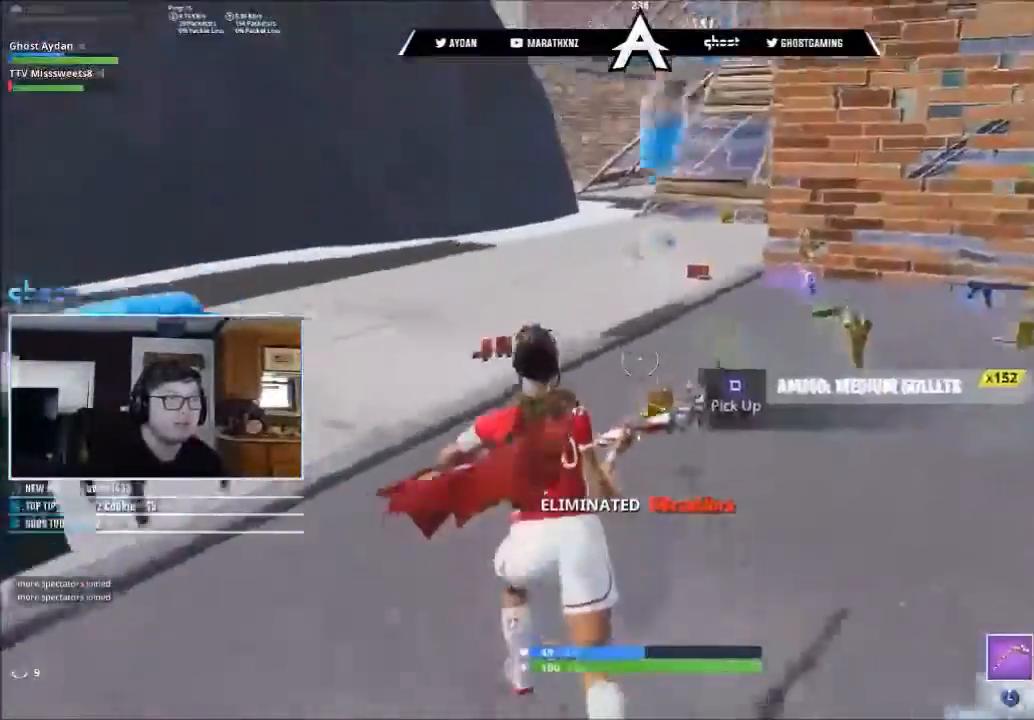
{"dt_ms": 500, "buttons": ["SQUARE"], "left_stick": "up", "right_stick": "center", "button_events": [[33, "SQUARE", "down"], [100, "SQUARE", "up"], [200, "SQUARE", "down"], [267, "SQUARE", "up"], [333, "SQUARE", "down"], [433, "SQUARE", "up"], [500, "SQUARE", "down"]]}
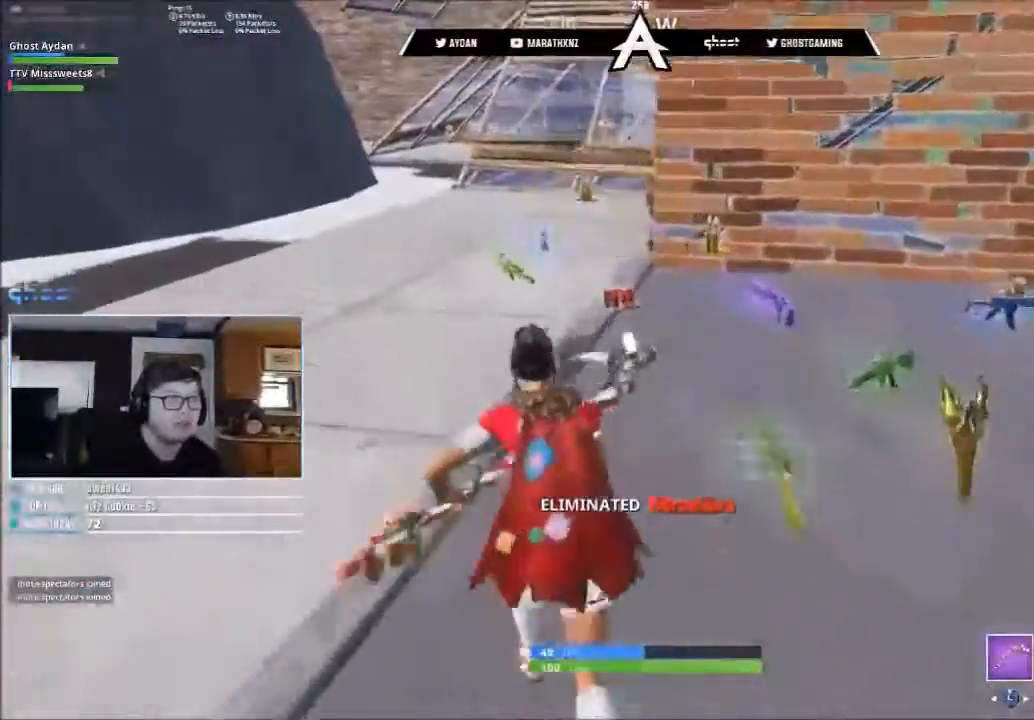
{"dt_ms": 500, "buttons": [], "left_stick": "up-right", "right_stick": "up-left", "button_events": [[100, "SQUARE", "up"], [167, "SQUARE", "down"], [233, "SQUARE", "up"], [333, "R1", "down"], [400, "R1", "up"]]}